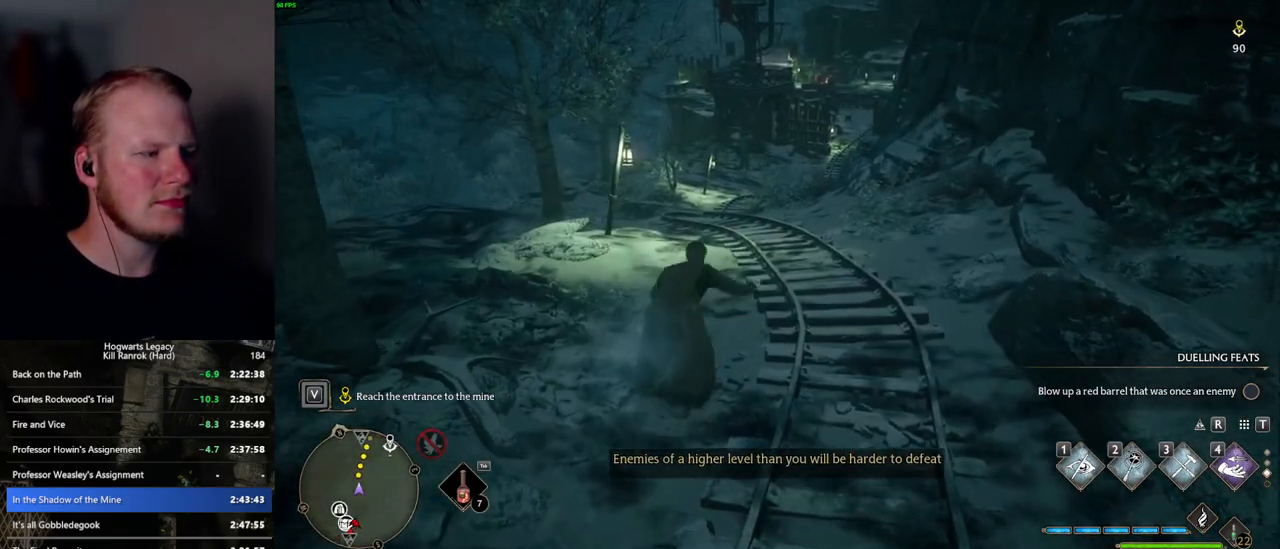
Gameplay with keyboard and mouse; each line is a JSON object with the keys and mouse buttons held at the frame after it. "events" lists presses ("down") and releases ("up") of ".", "/", "0", "1", "2", "3", "4", "5", "6", "7", "8", "9", "a", "alt_l", "alt_r", "b", "backslash", "backspace", "c", "caps_lock", "comma", "ctrl_l", "ctrl_r", "d", "e", "equals", "escape", "f", "f1", "f10", "f11", "f12", "f2", "f3", "f4", "f5", "f6", "f7", "f8", "f9", "g", "h", "i", "j", "k", "l", "lbracket", "m", "minus", "n", "o", "p", "q", "quote", "r", "rbracket", "return", "s", "semicolon", "shift_l", "shift_r", "space", "super", "t", "tab", "tilde", "u", "v", "w", "x", "y", "z", "mouse_left", "mouse_wheel", "mouse_right", "mouse_mb4" and "mouse_mb5" between this image and that frame as [ms after this image, input, new state], when the widget could be followed in between. "mouse_left", "mouse_wheel", "mouse_right", "mouse_mb4", "mouse_mb5" = the "left", "wheel", "right", "mb4", "mb5" buttons of the "mouse" list. No other keys are recorded. "wheel" means that the mouse wheel is clicked or scrolled. Mouse movement is not recorded.
{"keys": ["w"], "mouse": [], "events": [[484, "space", "up"]]}
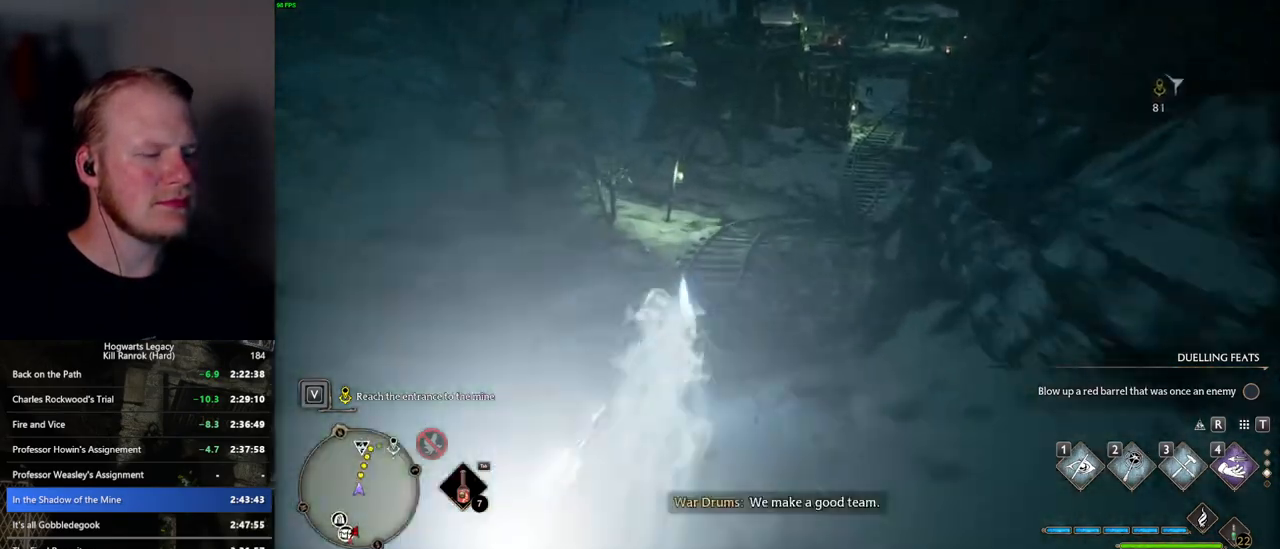
{"keys": ["space", "w"], "mouse": [], "events": [[267, "space", "down"]]}
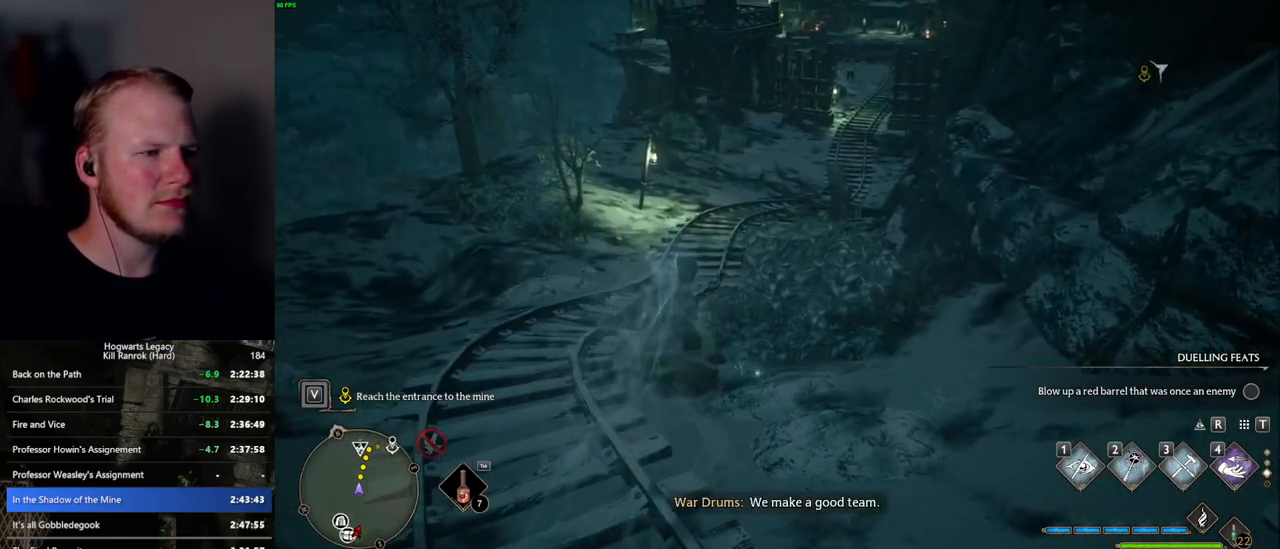
{"keys": ["space", "w"], "mouse": [], "events": []}
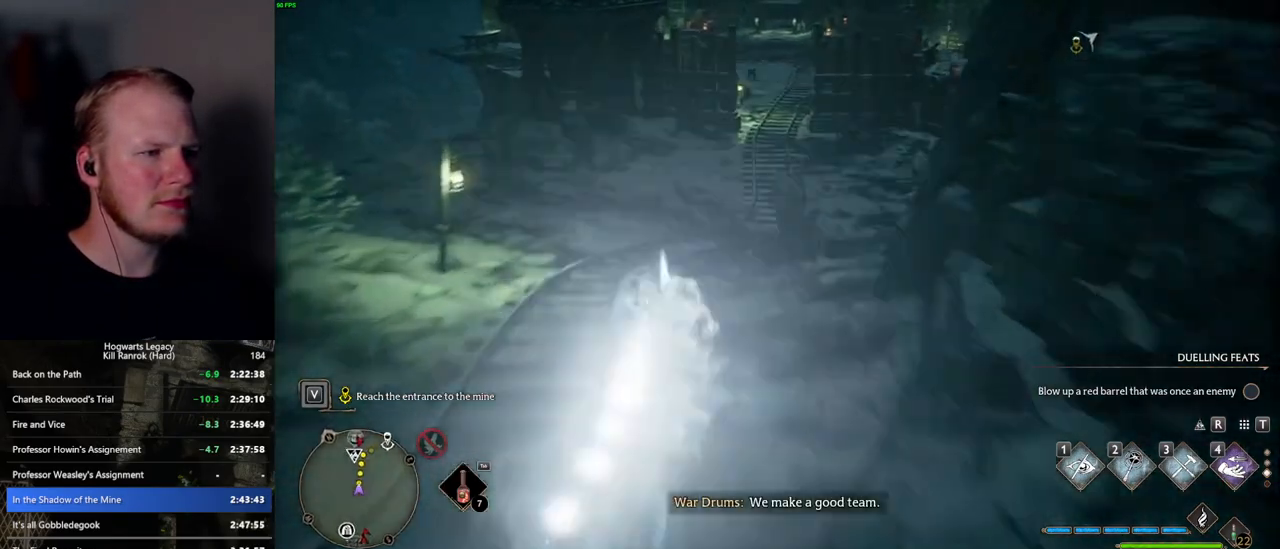
{"keys": ["space", "w"], "mouse": [], "events": [[84, "space", "up"], [384, "space", "down"]]}
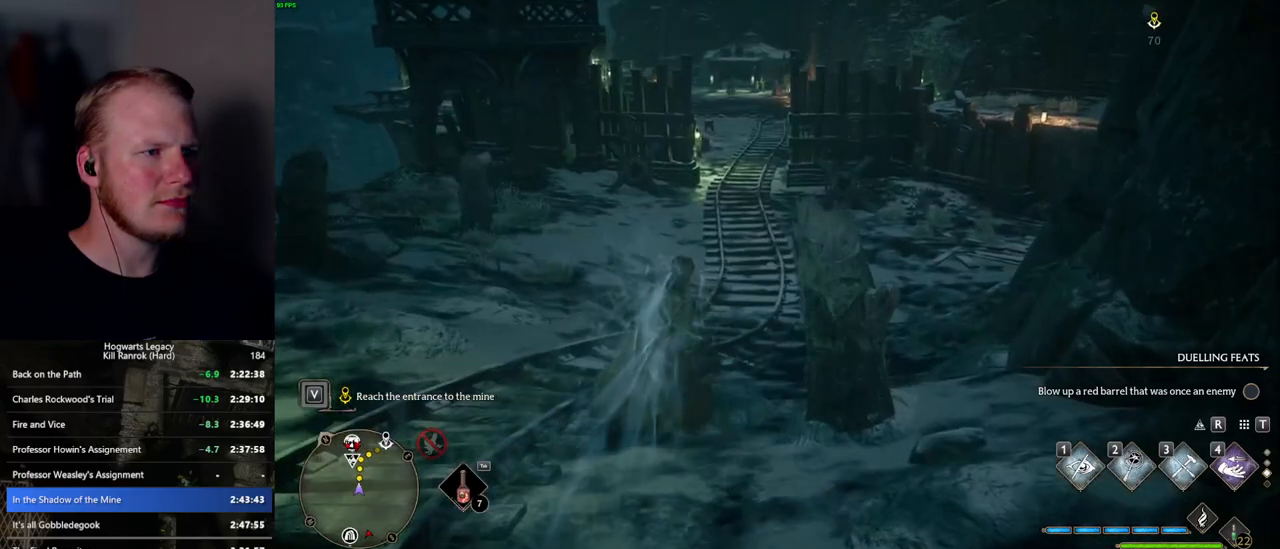
{"keys": ["space", "w"], "mouse": [], "events": []}
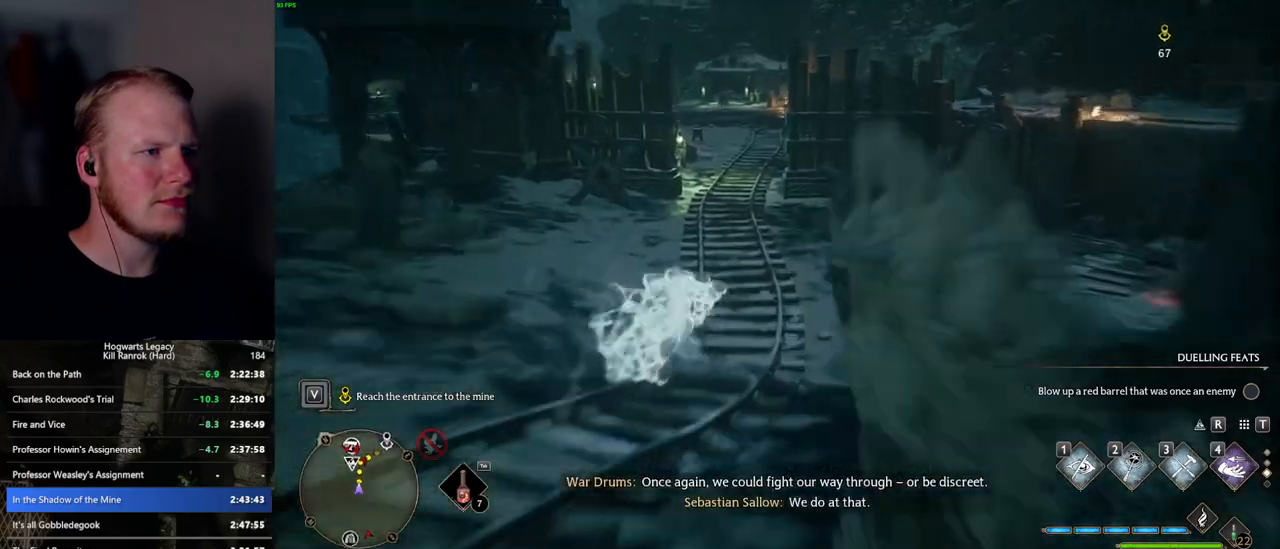
{"keys": ["space", "w"], "mouse": [], "events": [[234, "space", "up"], [467, "space", "down"]]}
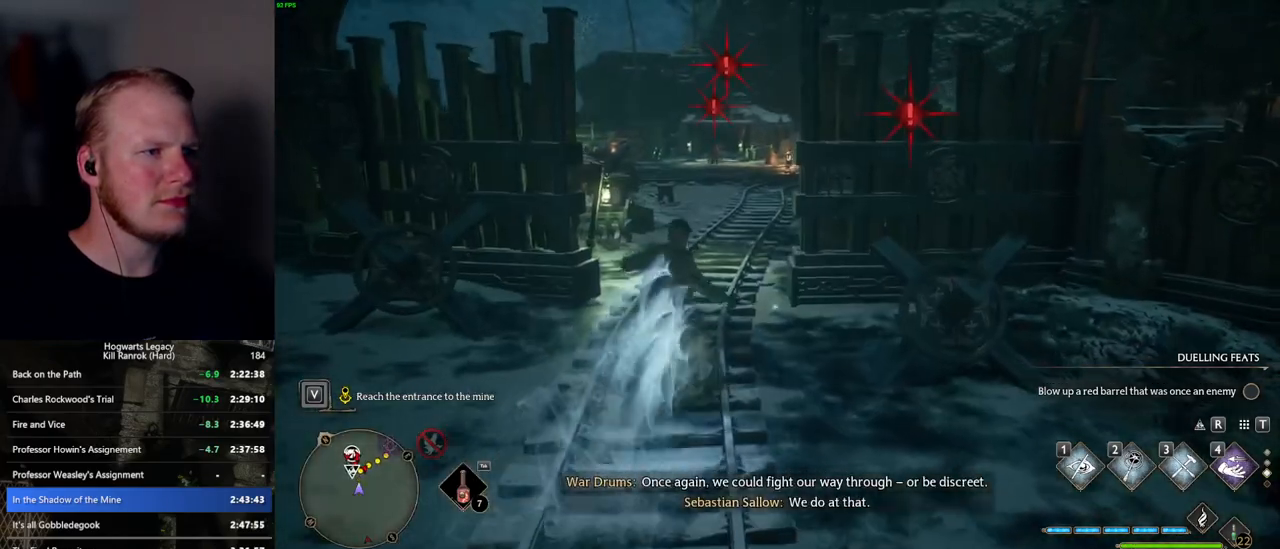
{"keys": ["space", "w"], "mouse": [], "events": []}
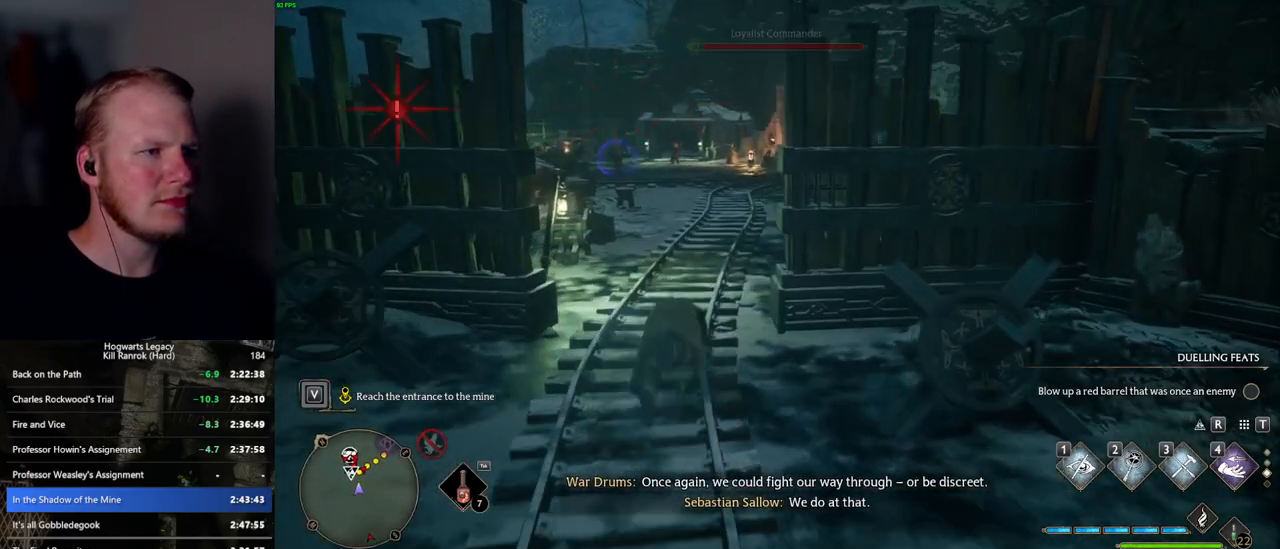
{"keys": ["w"], "mouse": [], "events": [[334, "space", "up"]]}
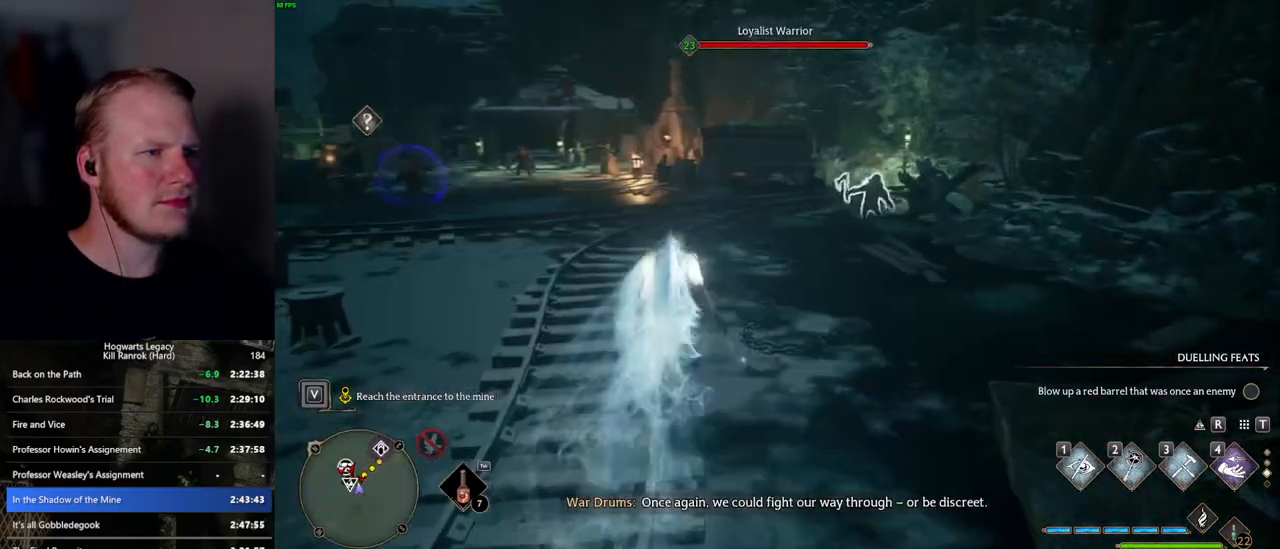
{"keys": ["space", "w"], "mouse": [], "events": [[134, "space", "down"]]}
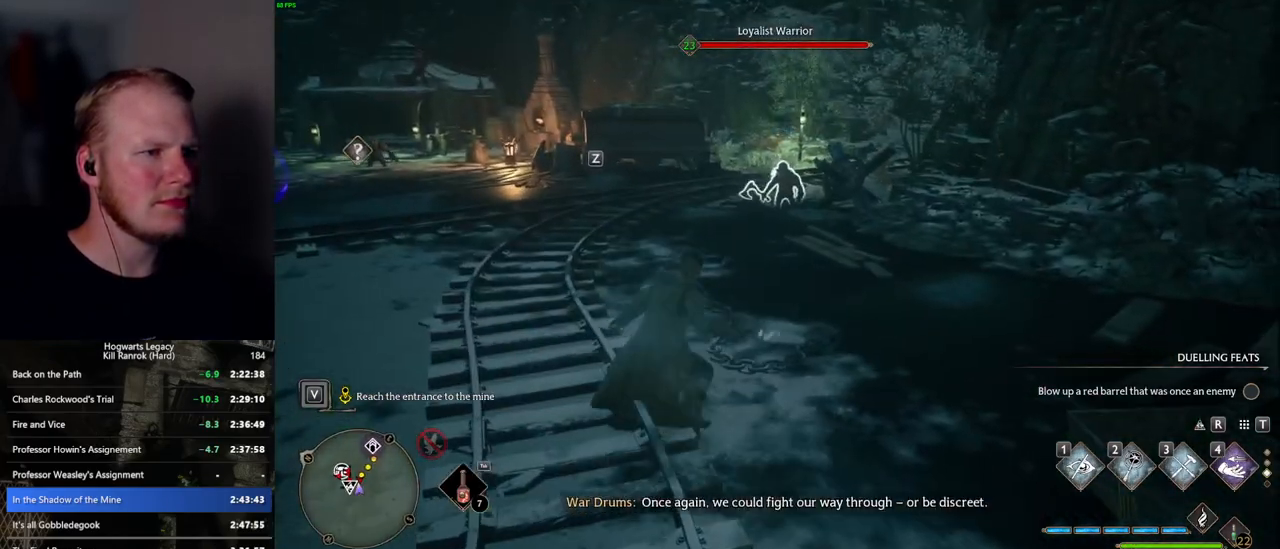
{"keys": ["space", "w"], "mouse": [], "events": []}
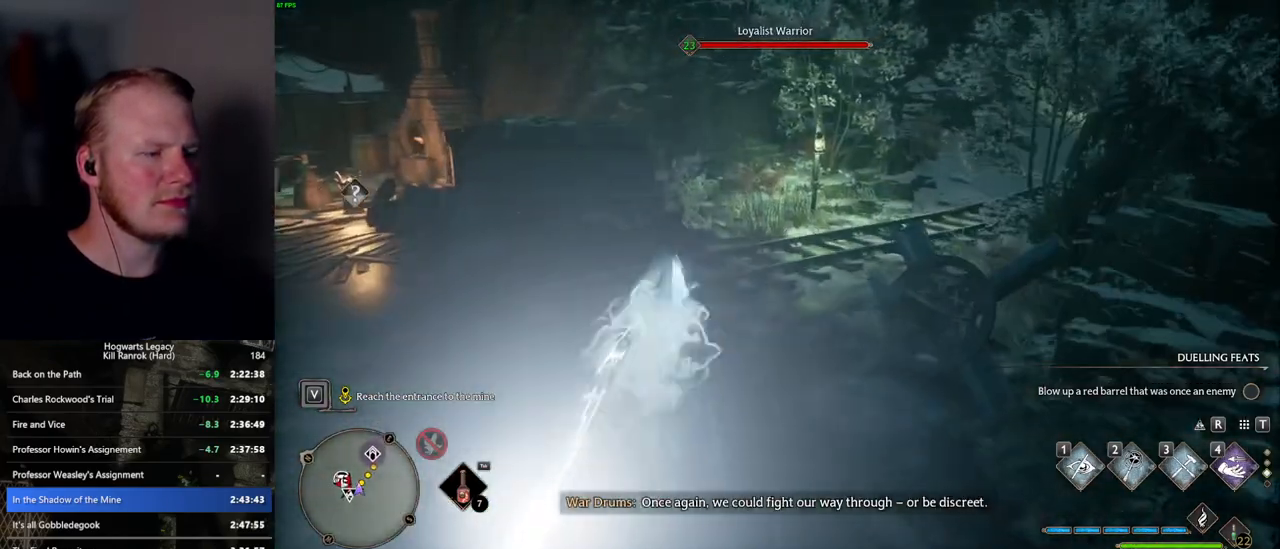
{"keys": ["space", "w"], "mouse": [], "events": [[50, "space", "up"], [300, "space", "down"]]}
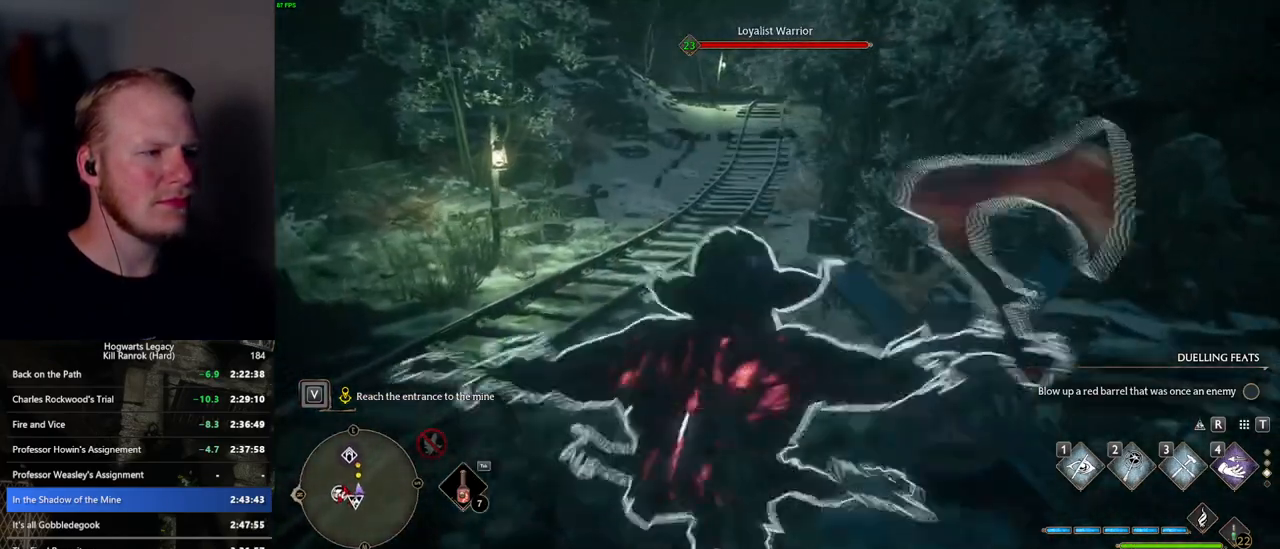
{"keys": ["w"], "mouse": [], "events": [[484, "space", "up"]]}
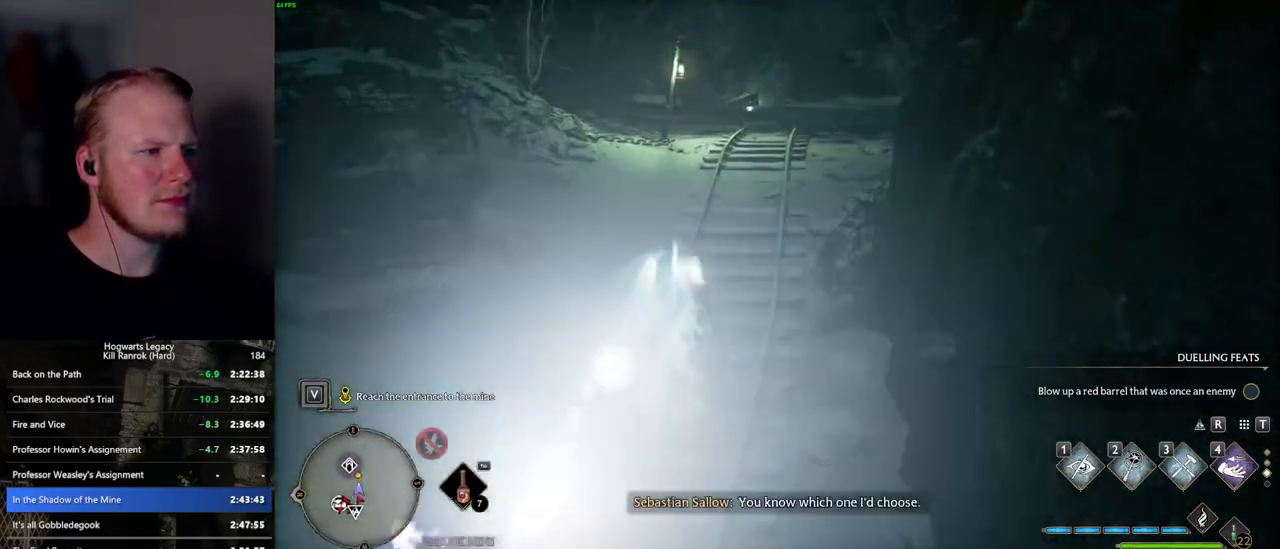
{"keys": ["space", "w"], "mouse": [], "events": [[384, "space", "down"]]}
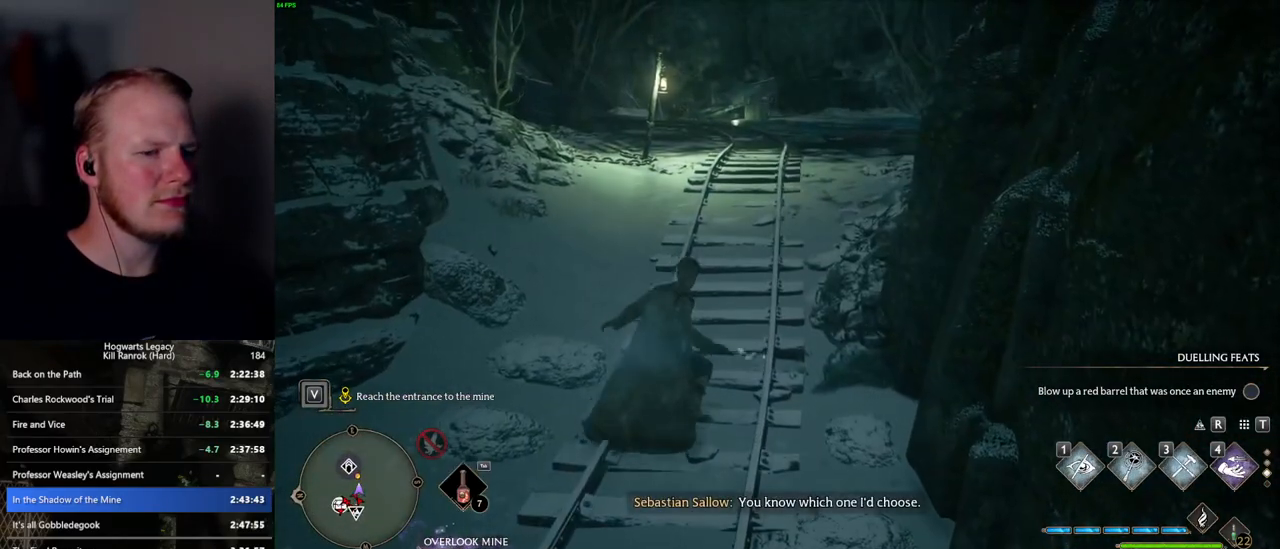
{"keys": ["space", "w"], "mouse": [], "events": []}
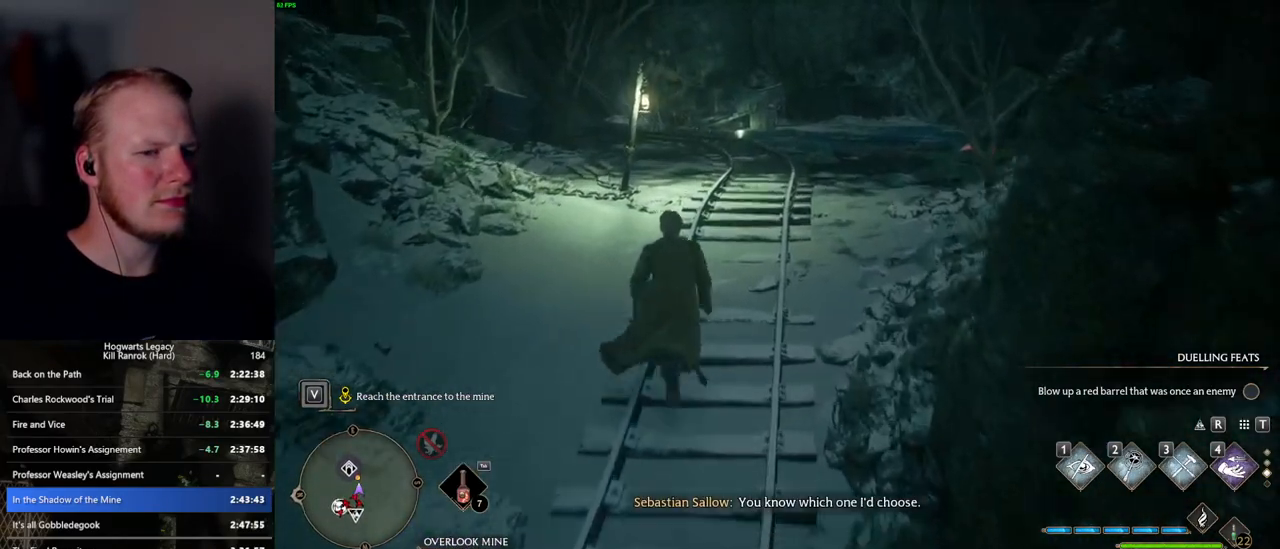
{"keys": ["space", "w"], "mouse": [], "events": [[34, "space", "up"], [117, "space", "down"]]}
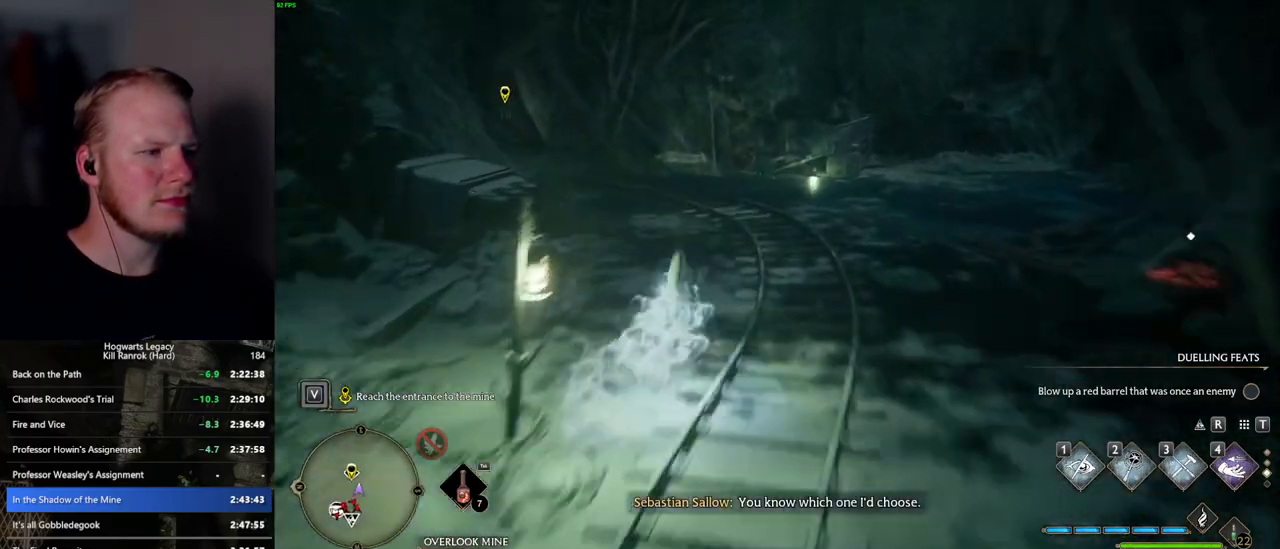
{"keys": ["w"], "mouse": [], "events": [[134, "space", "up"]]}
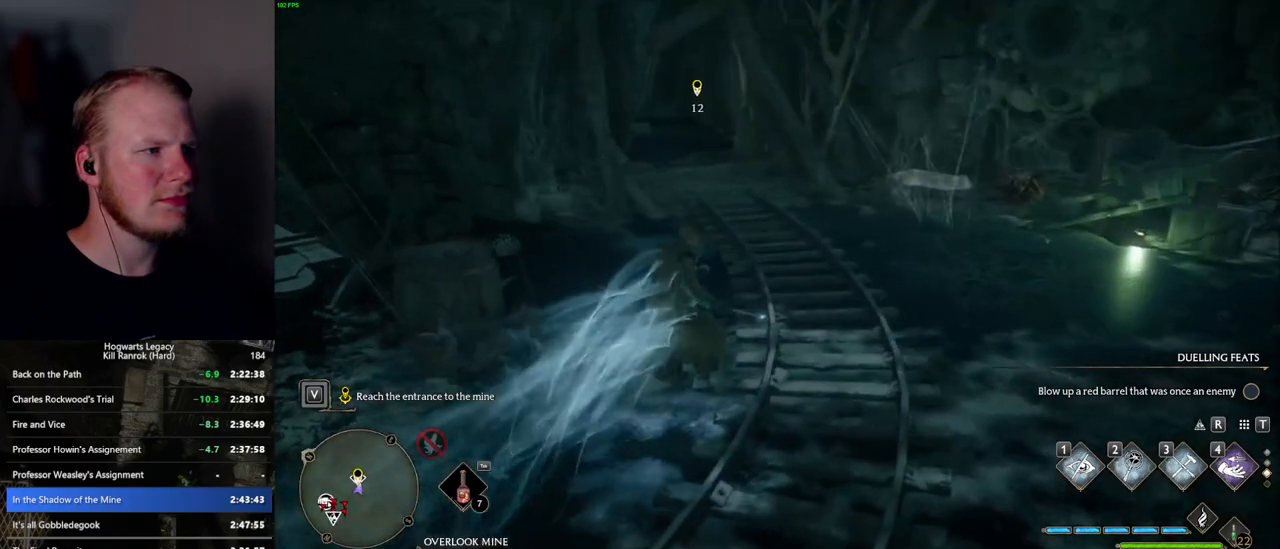
{"keys": ["space", "w"], "mouse": [], "events": [[67, "space", "down"]]}
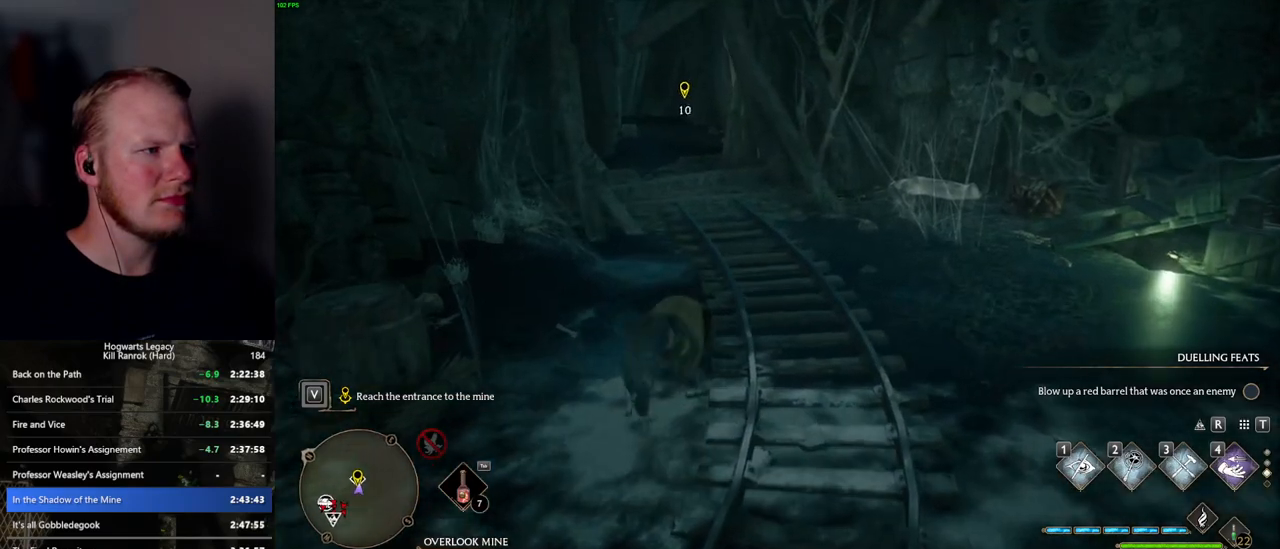
{"keys": ["w"], "mouse": [], "events": [[50, "space", "up"]]}
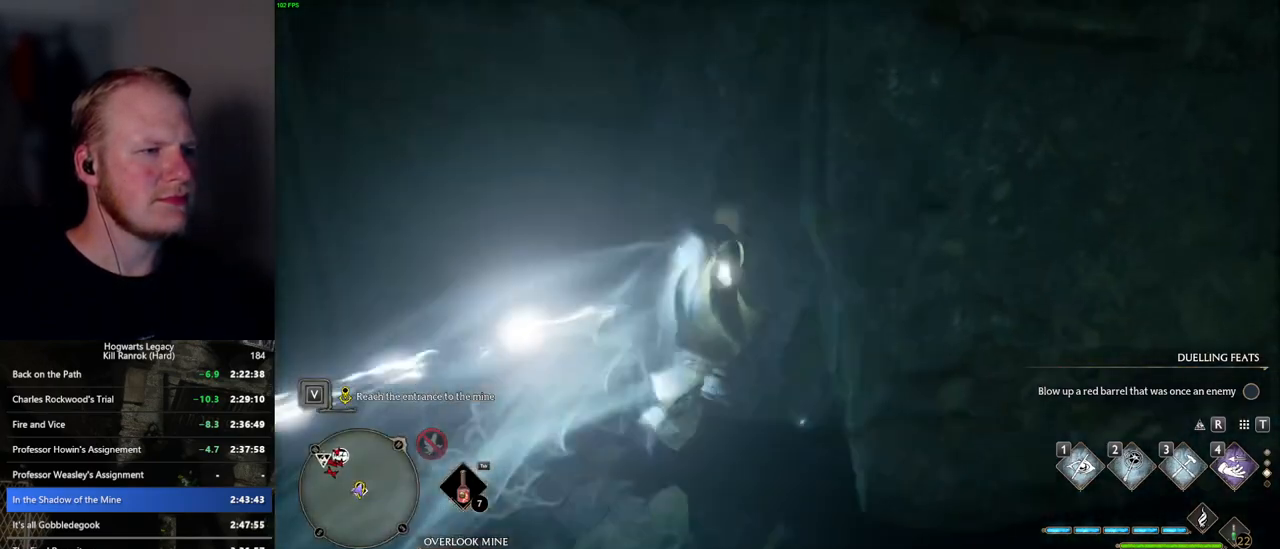
{"keys": [], "mouse": [], "events": [[100, "w", "up"], [117, "w", "down"], [284, "w", "up"]]}
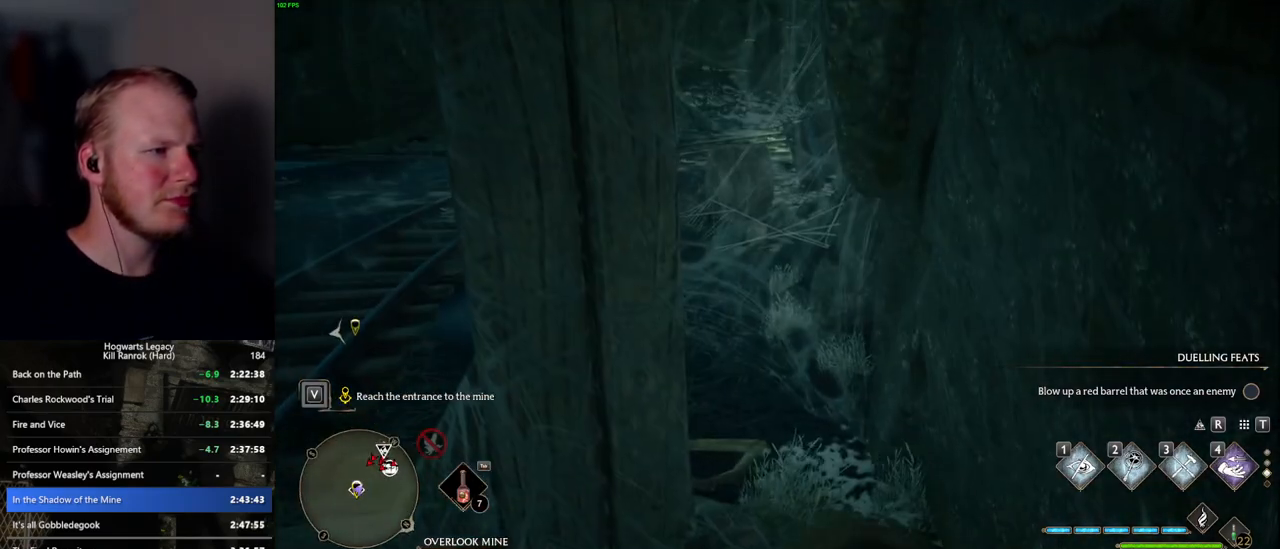
{"keys": ["w"], "mouse": [], "events": [[100, "w", "down"], [134, "1", "down"], [250, "1", "up"]]}
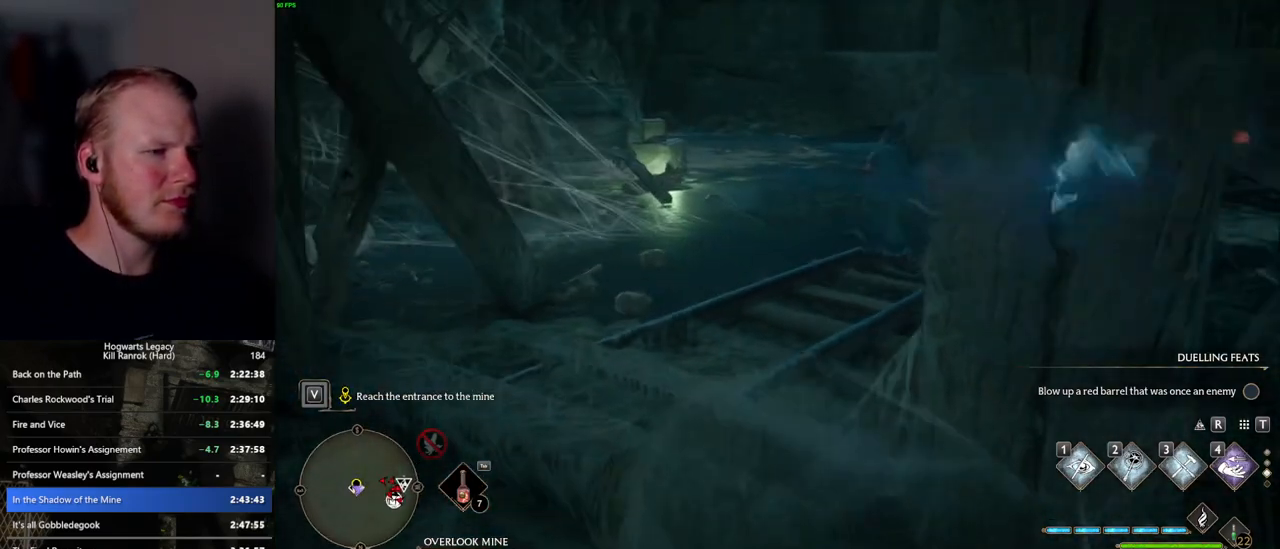
{"keys": [], "mouse": [], "events": [[250, "w", "up"]]}
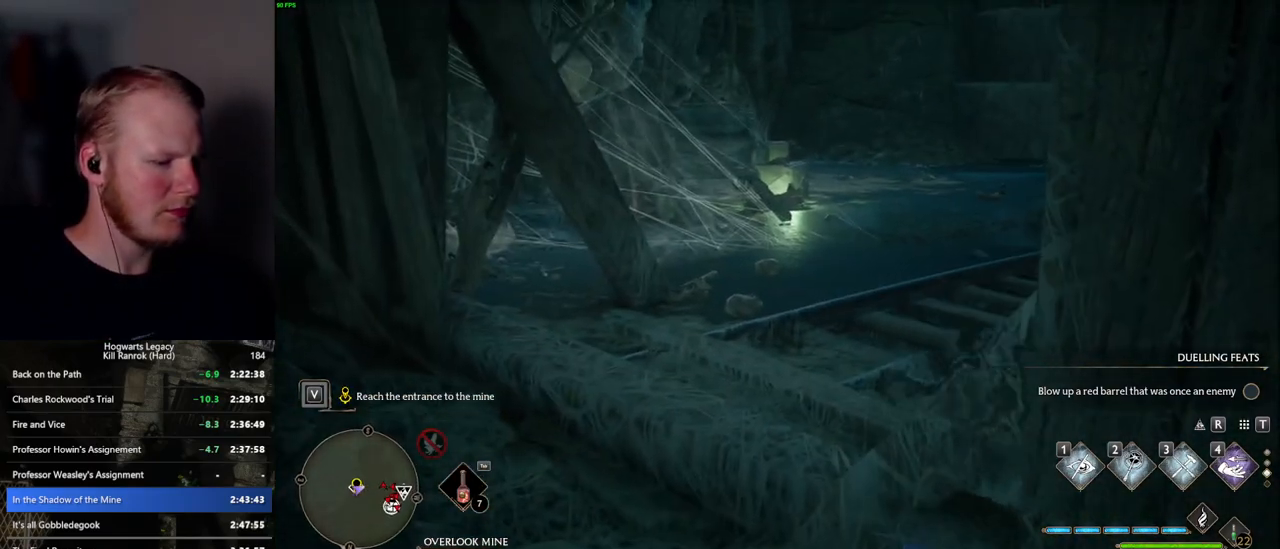
{"keys": [], "mouse": [], "events": [[200, "t", "down"], [267, "t", "up"]]}
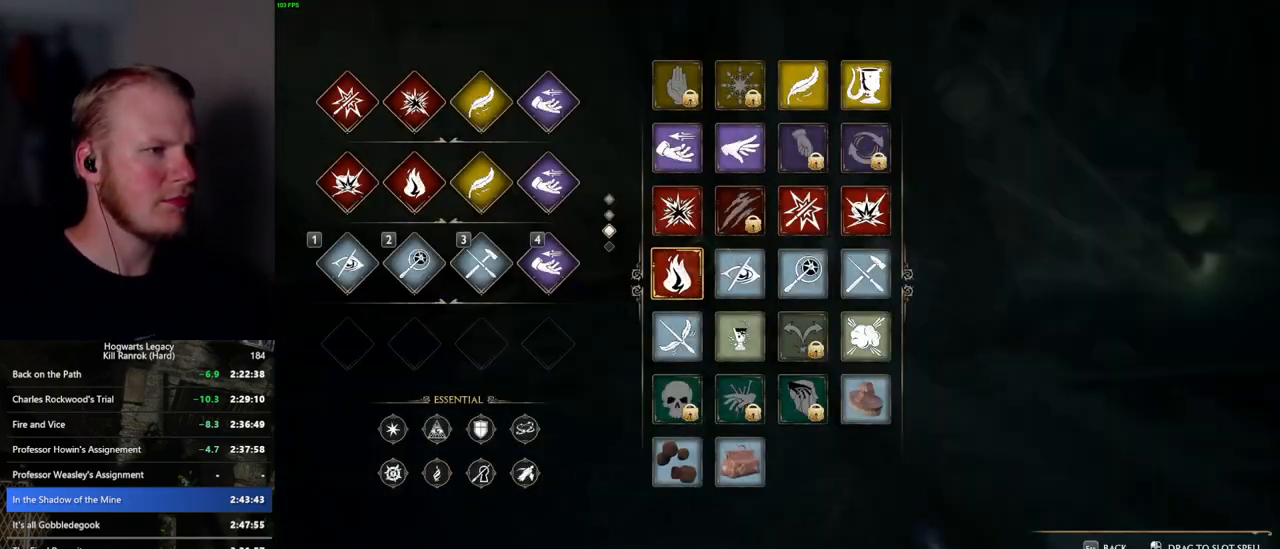
{"keys": [], "mouse": [], "events": []}
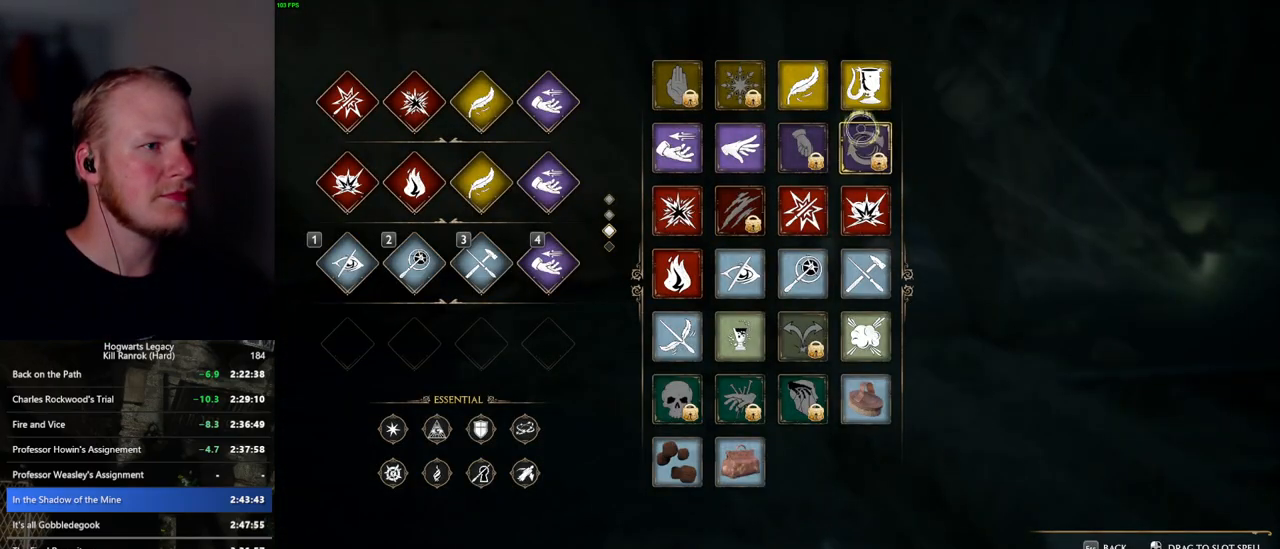
{"keys": [], "mouse": ["left"], "events": [[134, "mouse_left", "down"]]}
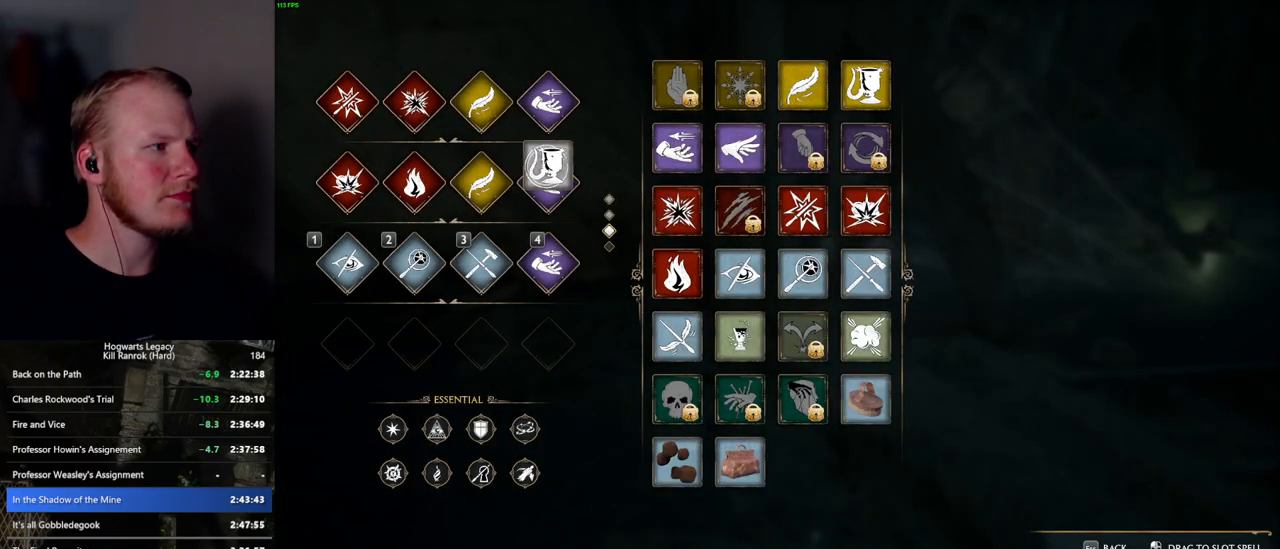
{"keys": [], "mouse": [], "events": [[317, "mouse_left", "up"]]}
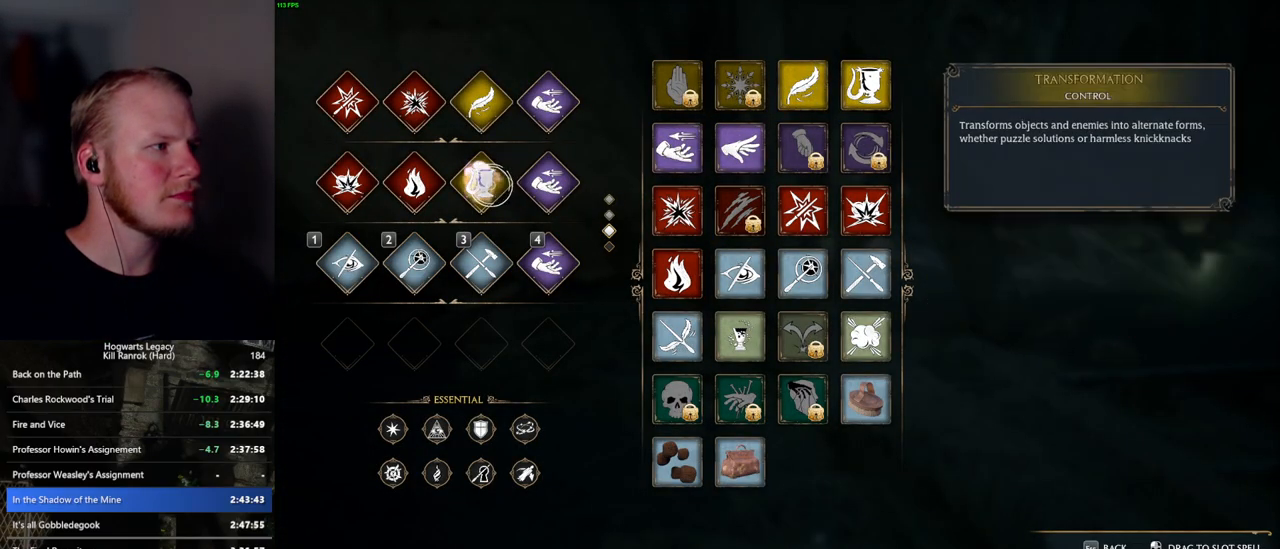
{"keys": [], "mouse": [], "events": [[234, "t", "down"], [284, "t", "up"]]}
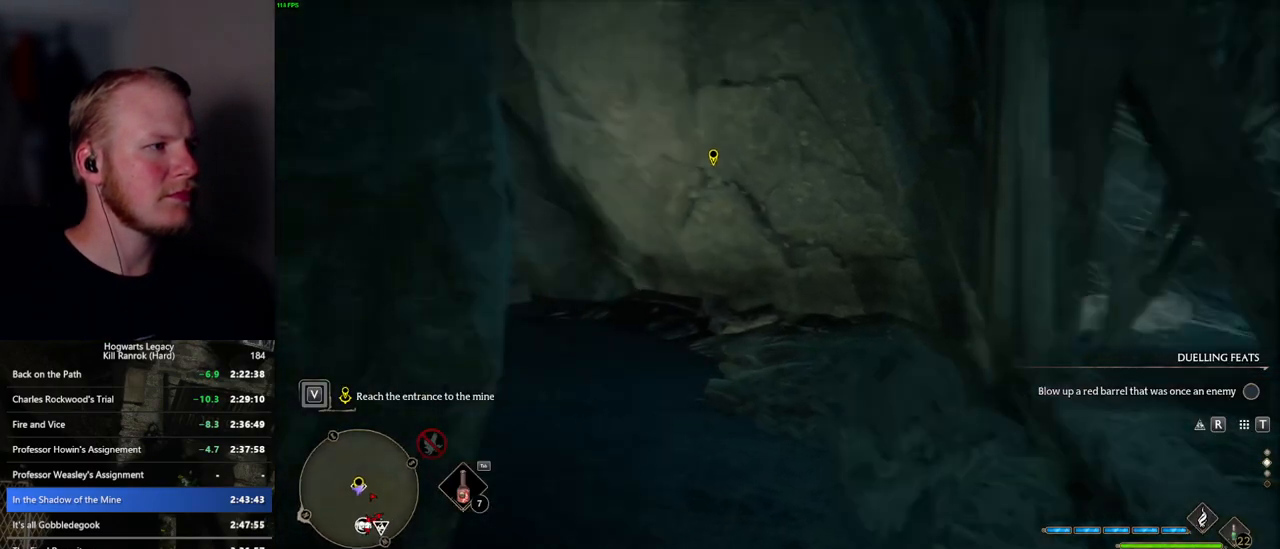
{"keys": [], "mouse": [], "events": []}
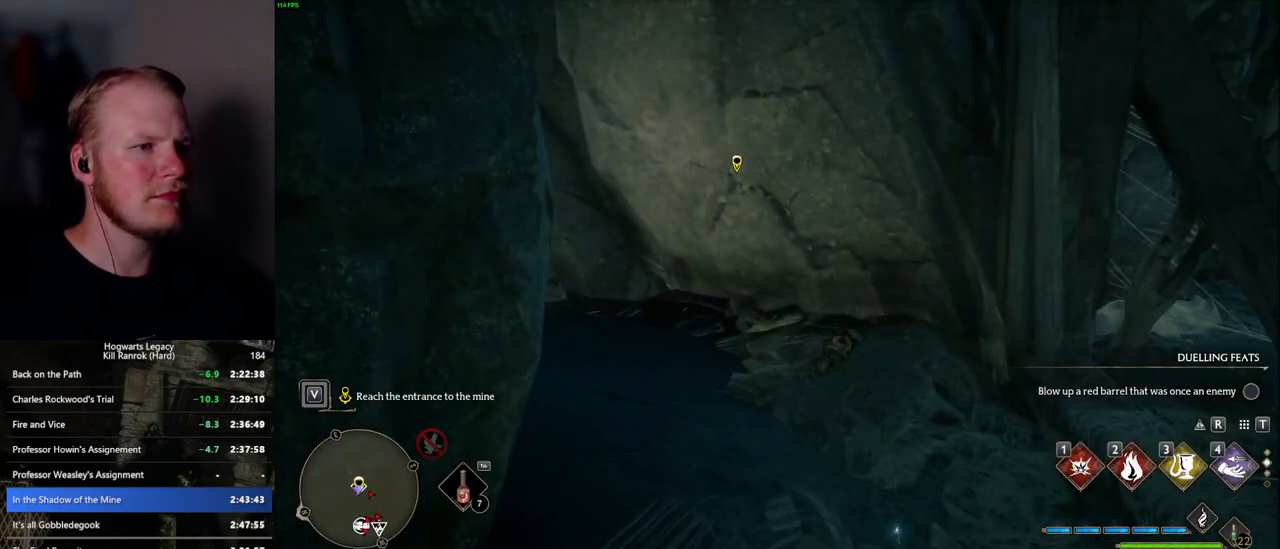
{"keys": ["d", "s"], "mouse": [], "events": [[150, "s", "down"], [250, "d", "down"]]}
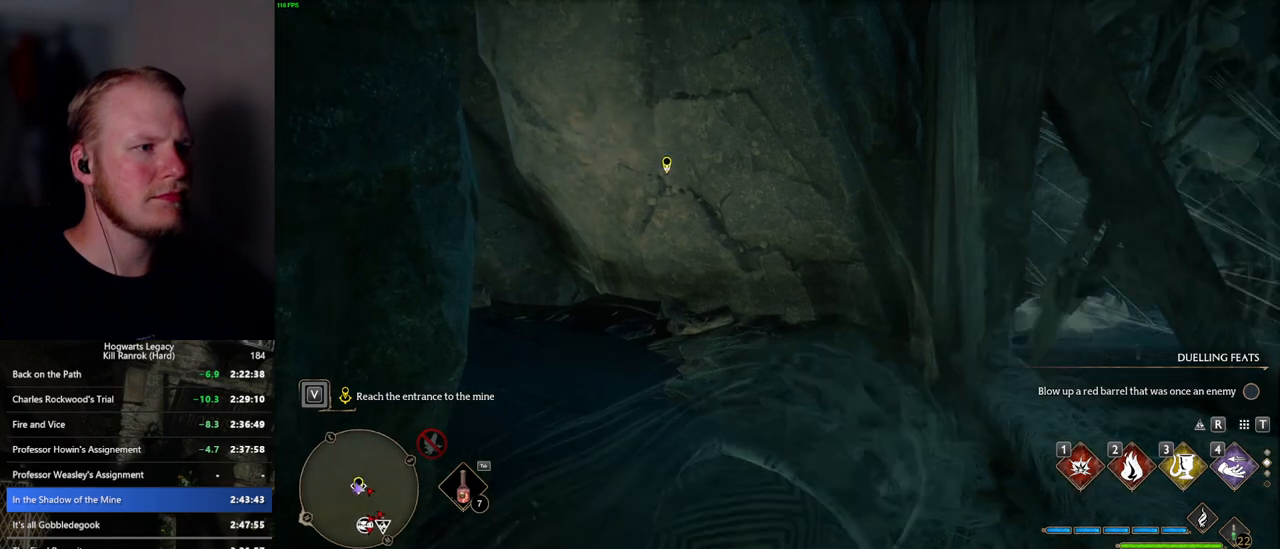
{"keys": [], "mouse": [], "events": [[17, "d", "up"], [100, "s", "up"]]}
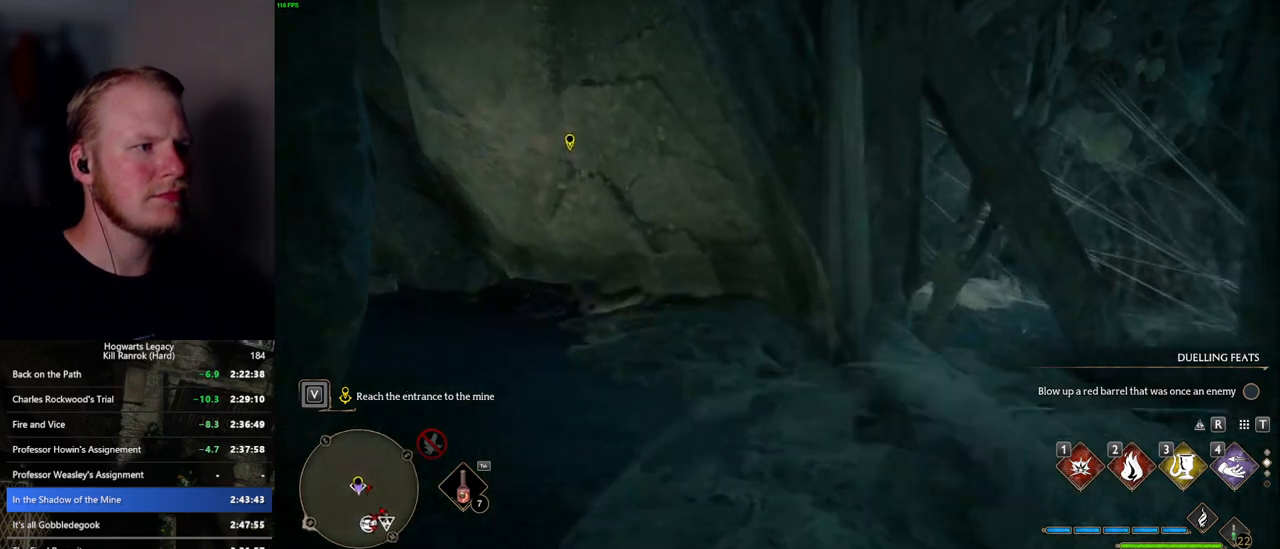
{"keys": [], "mouse": [], "events": [[34, "d", "down"], [184, "d", "up"], [200, "d", "down"], [200, "w", "down"], [350, "d", "up"], [350, "w", "up"]]}